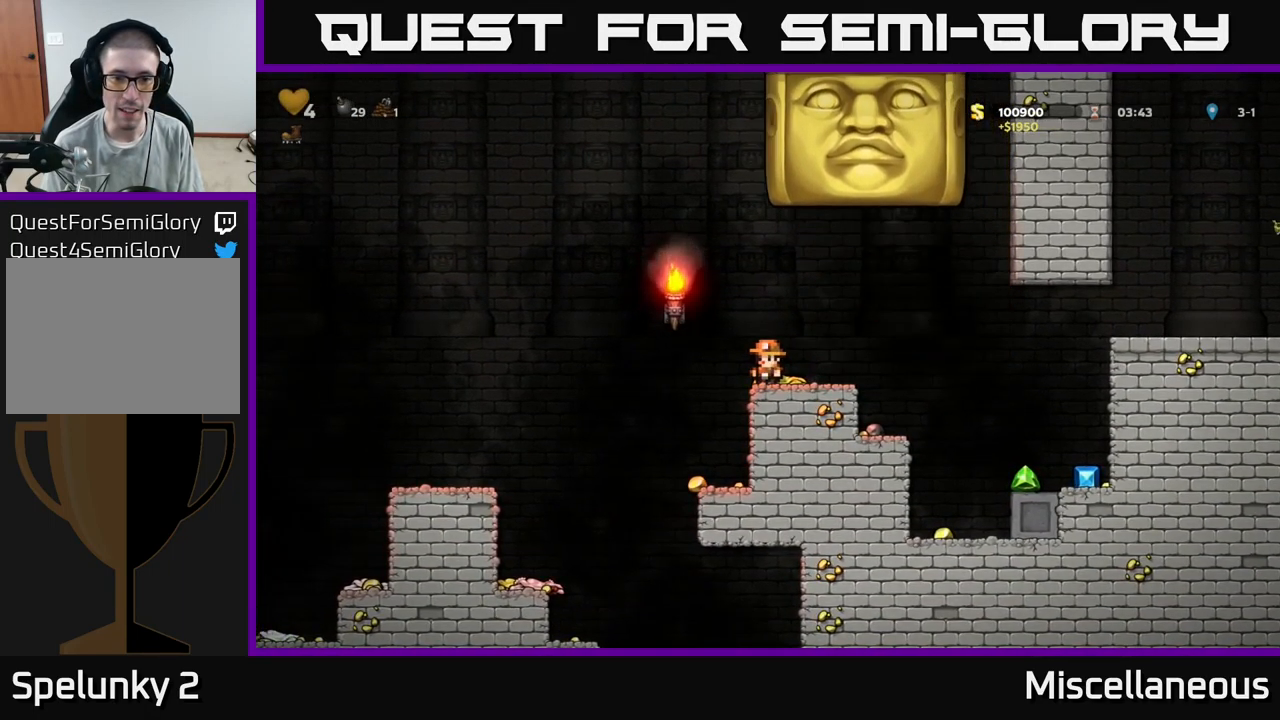
Gameplay with a controller (Xbox layout); each line is a JSON object with the inputs held at the frame after it. "events" lists button and stick changes between this image and that frame as [ms after this image, input, new state], when the widget could be followed in between. Not read: left_stick right_stick.
{"buttons": ["DPAD_LEFT"], "events": [[317, "A", "up"]]}
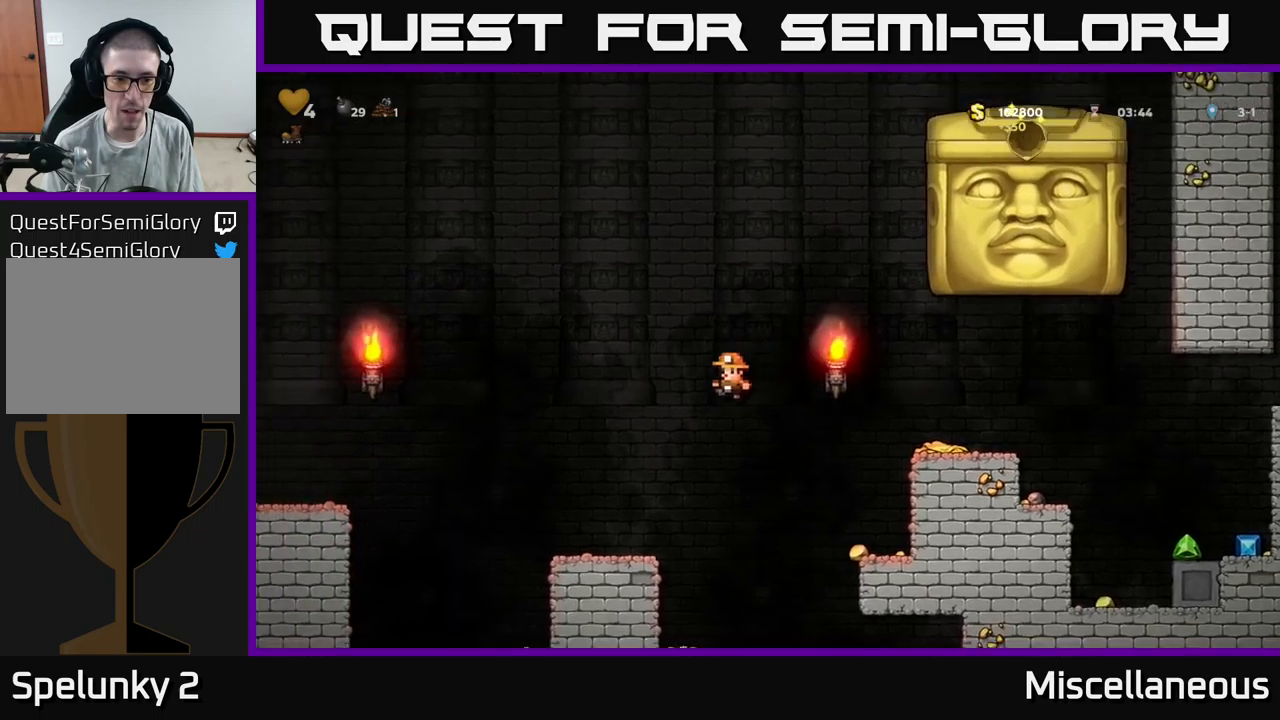
{"buttons": [], "events": [[217, "DPAD_LEFT", "up"]]}
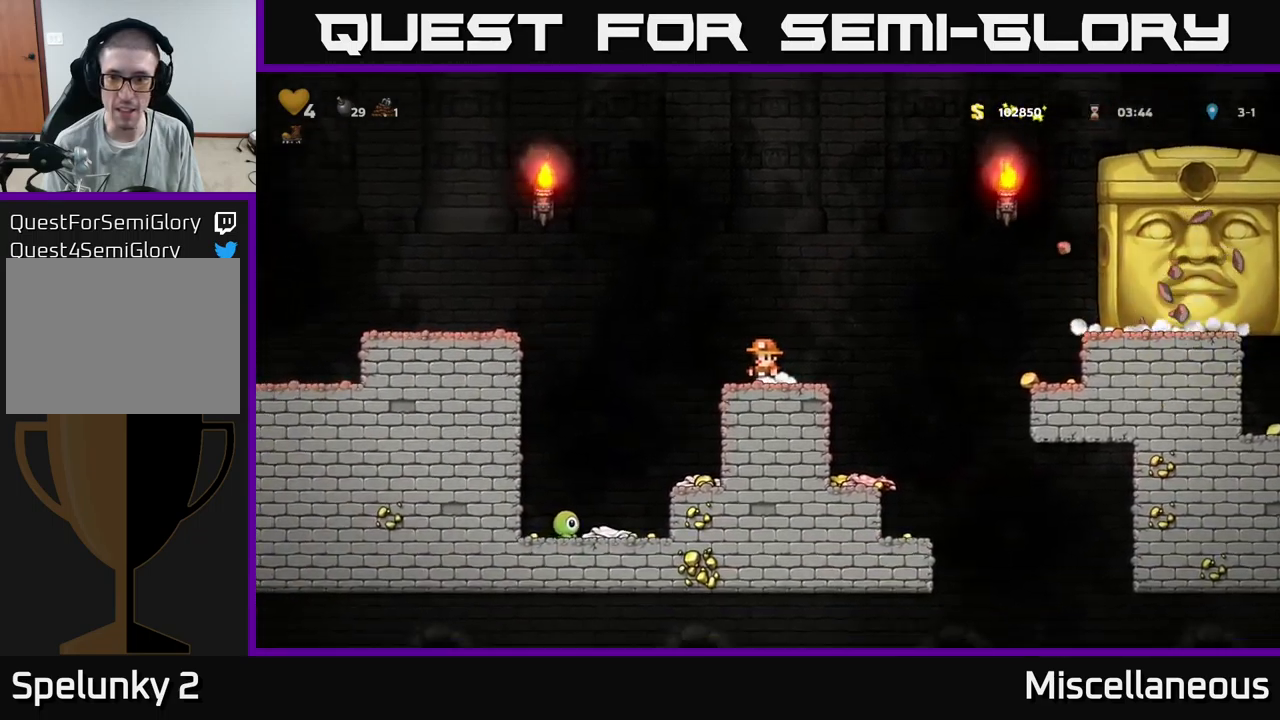
{"buttons": [], "events": []}
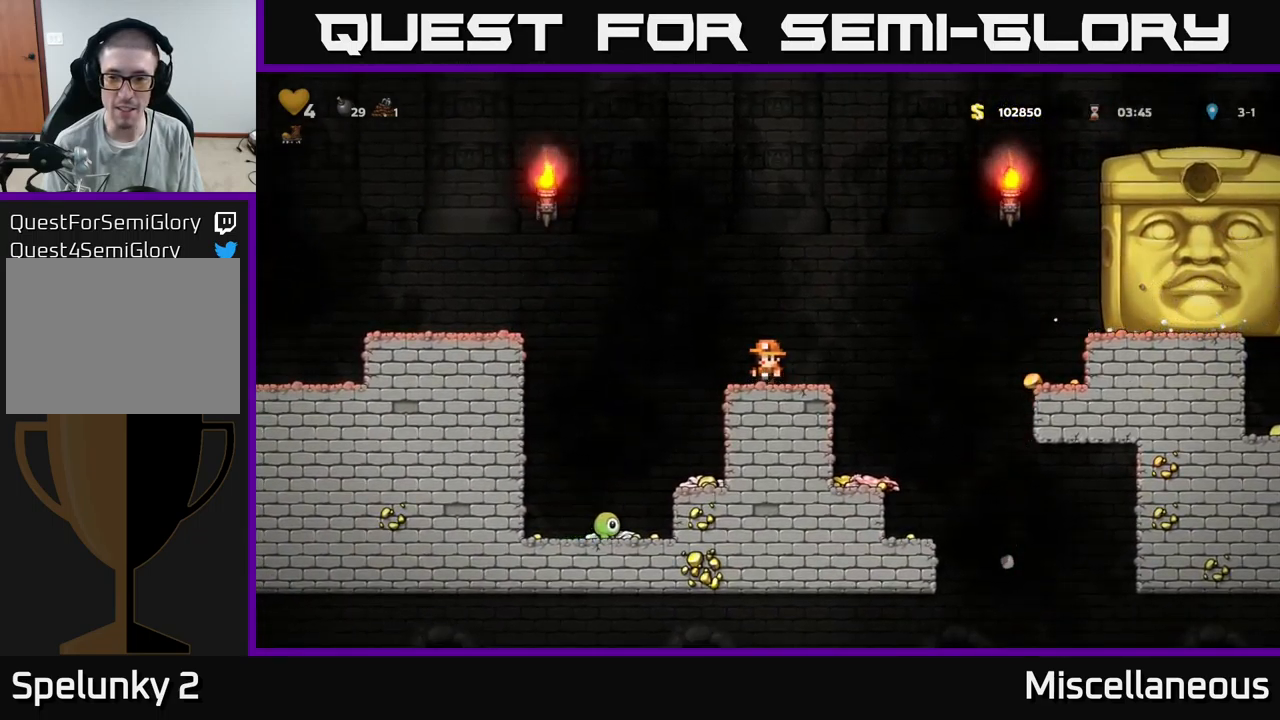
{"buttons": [], "events": []}
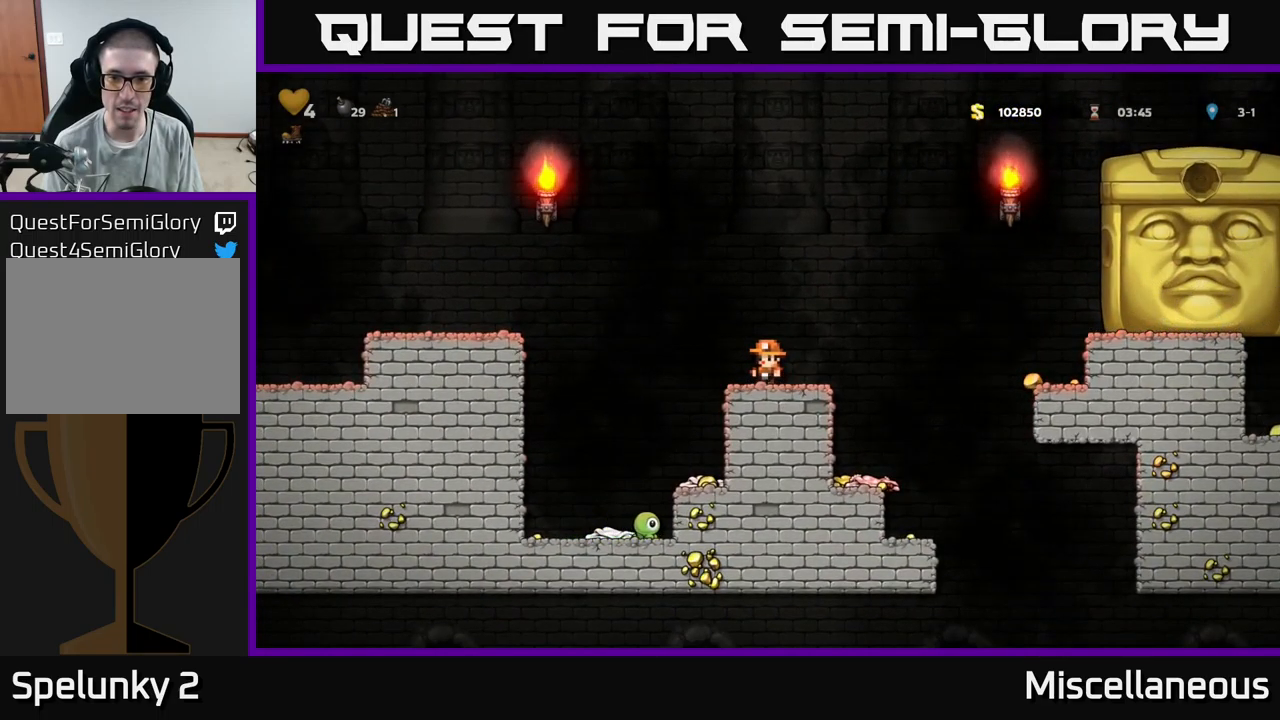
{"buttons": [], "events": []}
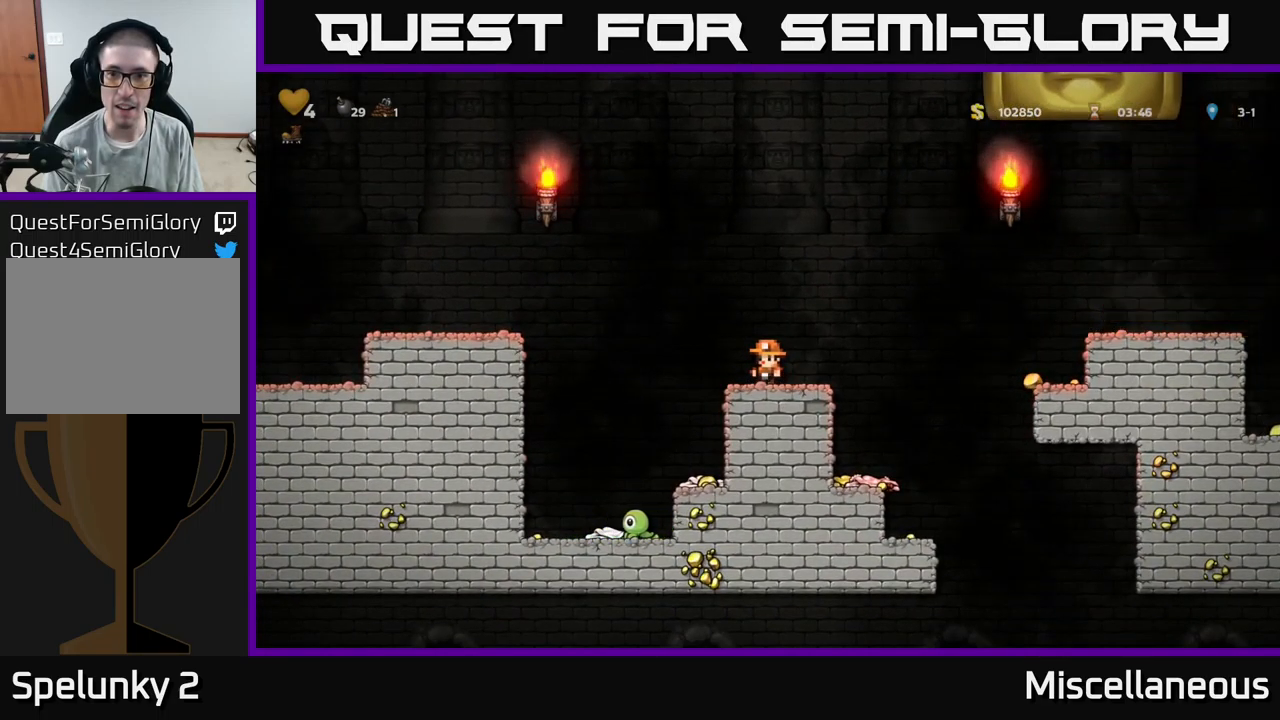
{"buttons": ["DPAD_LEFT"], "events": [[500, "DPAD_LEFT", "down"]]}
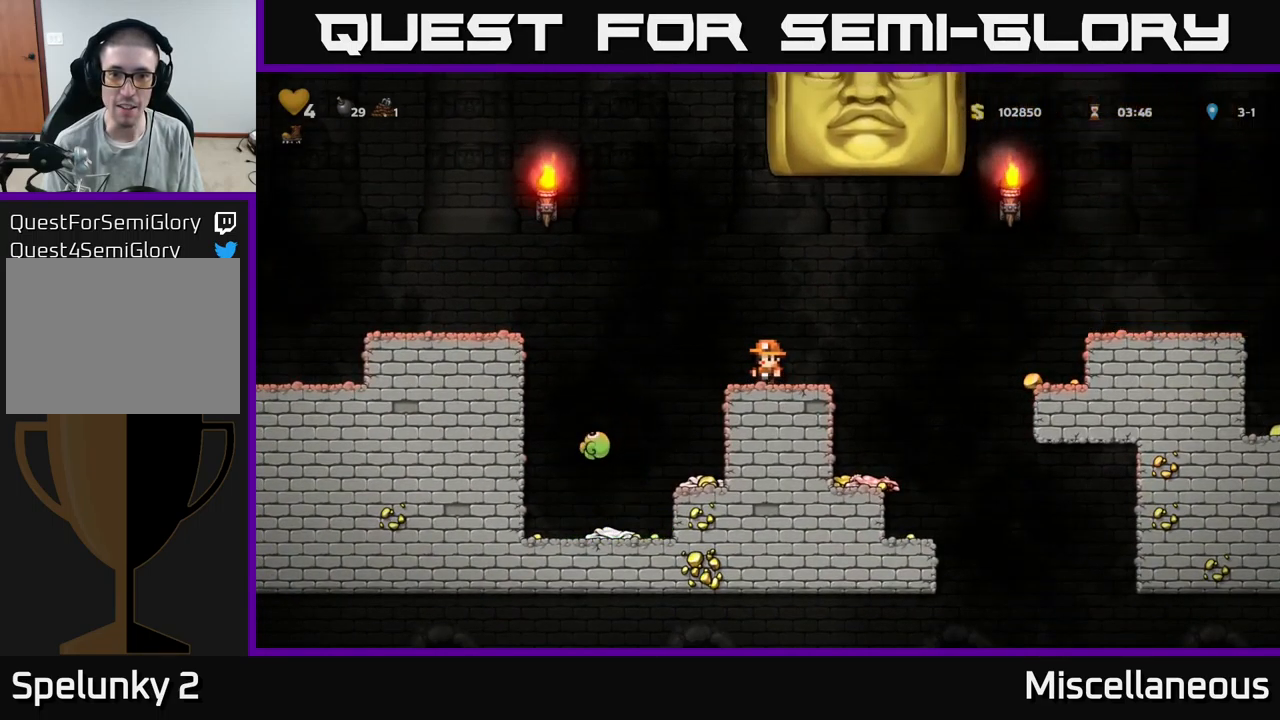
{"buttons": ["A", "DPAD_LEFT"], "events": [[183, "A", "down"]]}
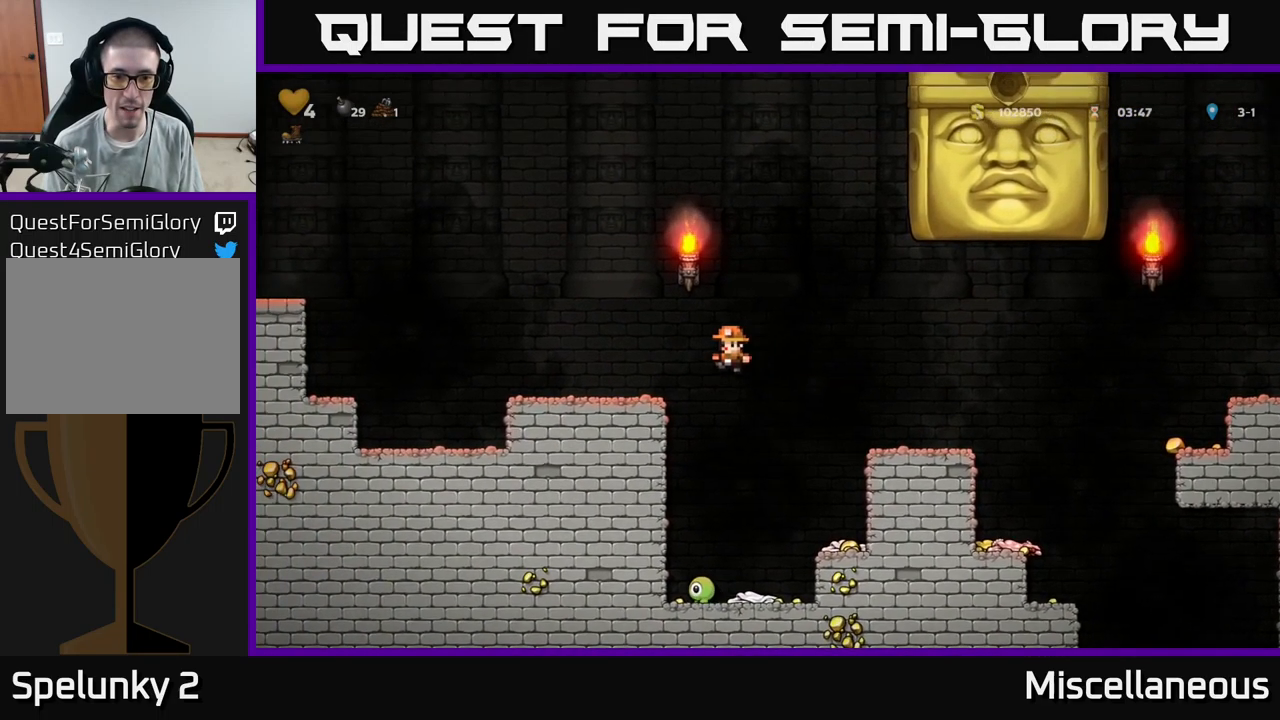
{"buttons": [], "events": [[100, "A", "up"], [233, "DPAD_LEFT", "up"], [300, "DPAD_RIGHT", "down"], [367, "DPAD_RIGHT", "up"]]}
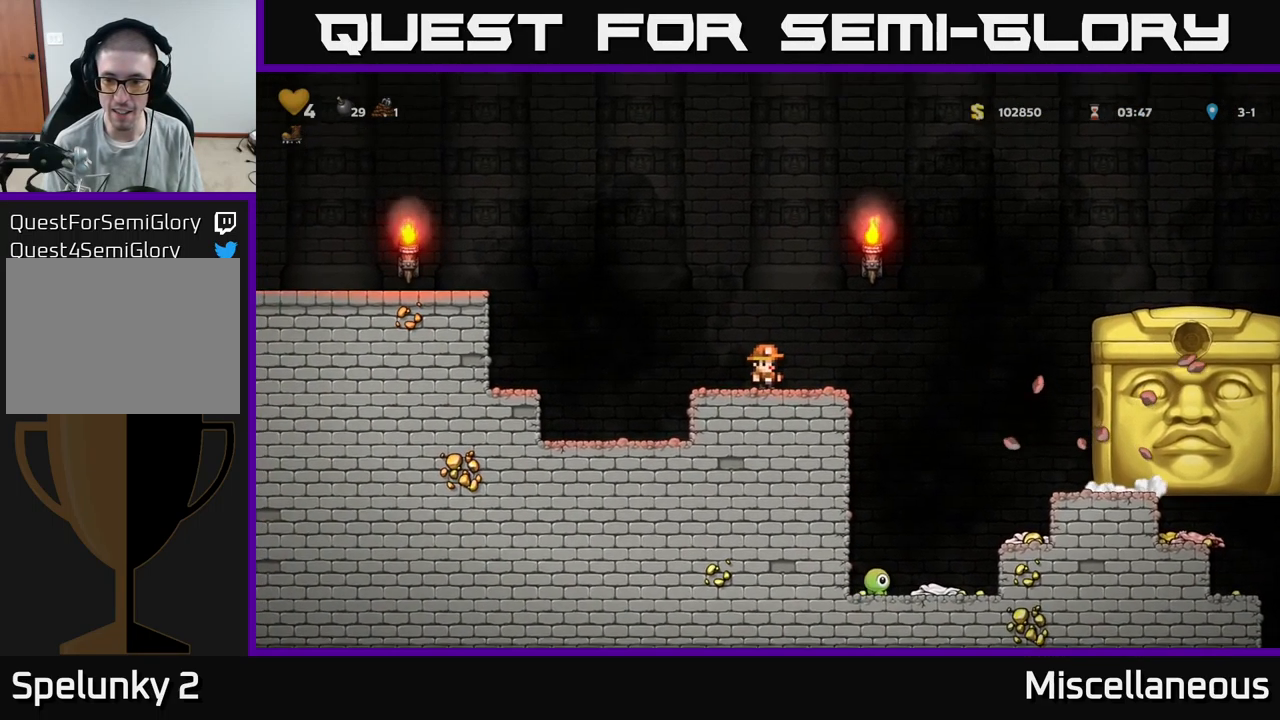
{"buttons": [], "events": []}
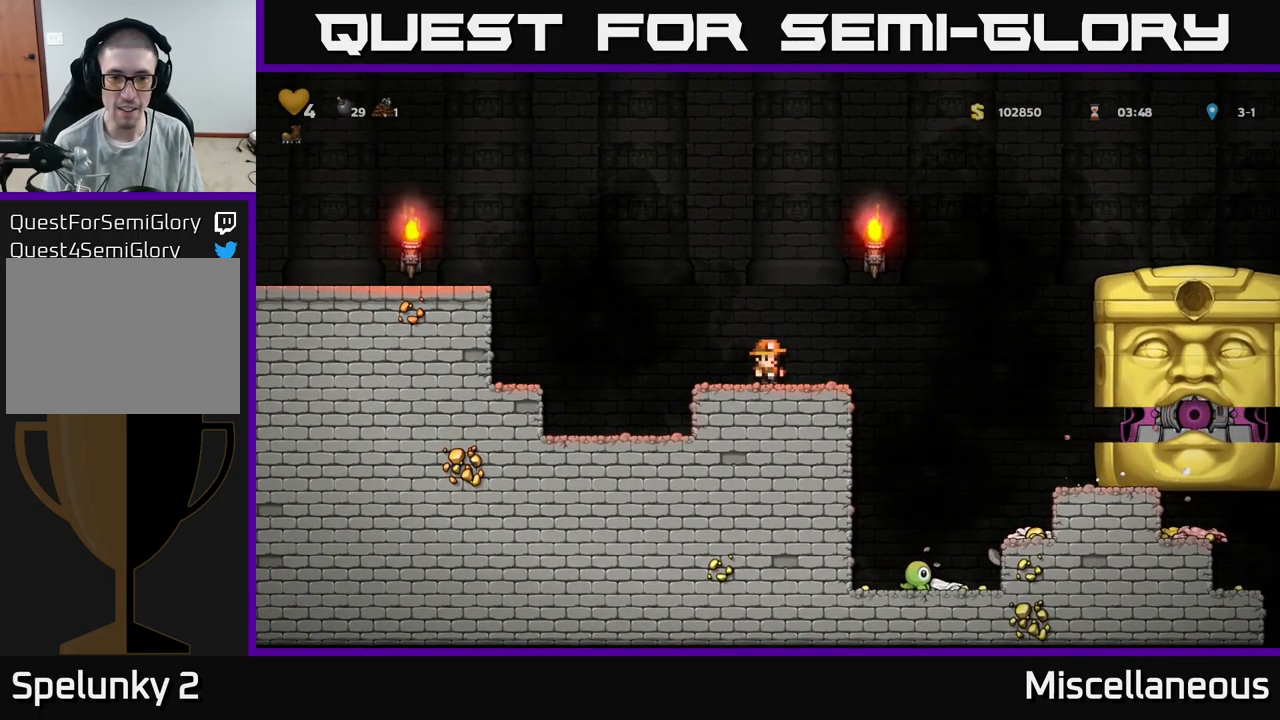
{"buttons": [], "events": []}
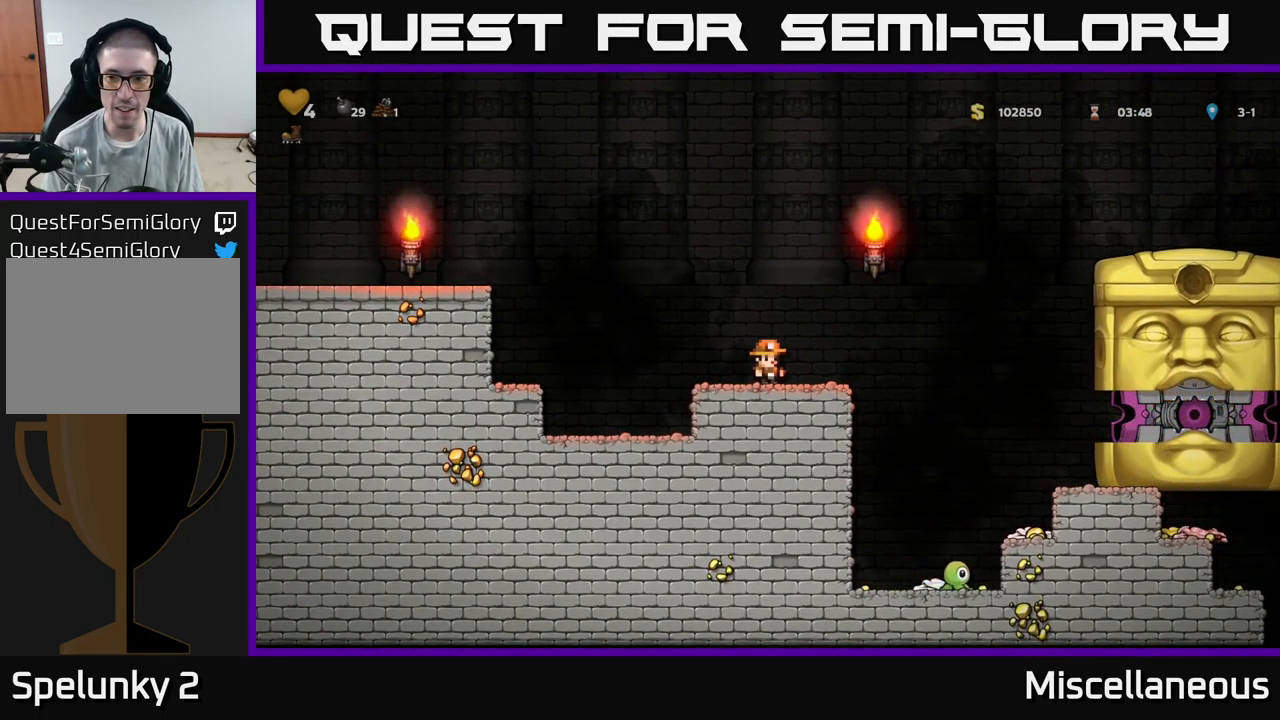
{"buttons": ["DPAD_RIGHT"], "events": [[483, "DPAD_RIGHT", "down"]]}
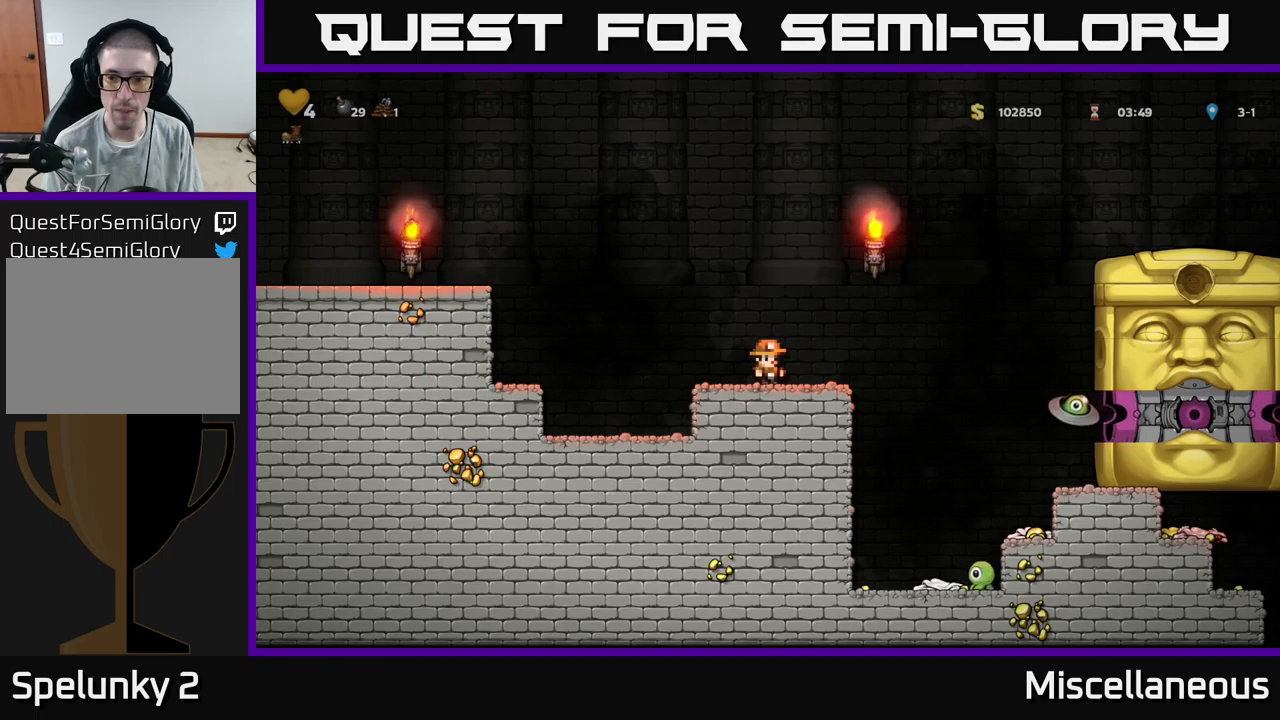
{"buttons": ["DPAD_RIGHT"], "events": [[83, "A", "down"], [450, "A", "up"]]}
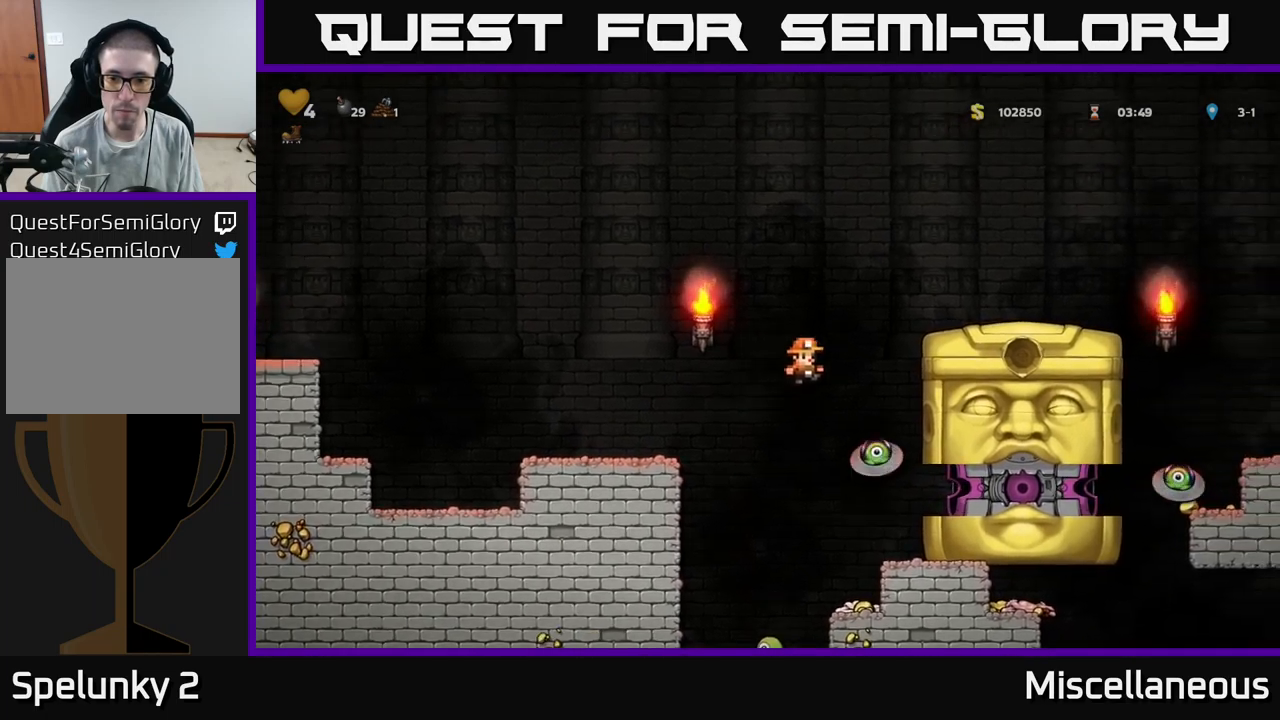
{"buttons": ["A", "DPAD_LEFT"], "events": [[33, "A", "down"], [33, "DPAD_RIGHT", "up"], [117, "DPAD_LEFT", "down"]]}
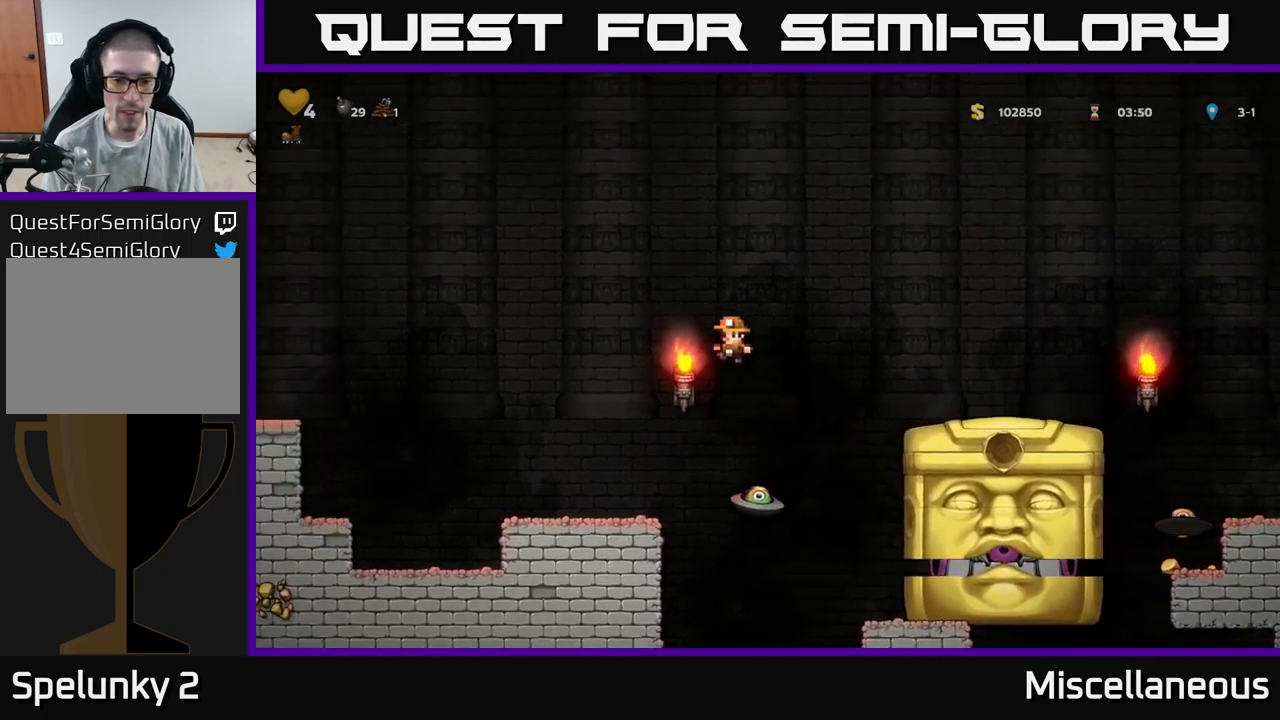
{"buttons": [], "events": [[267, "A", "up"], [333, "DPAD_LEFT", "up"]]}
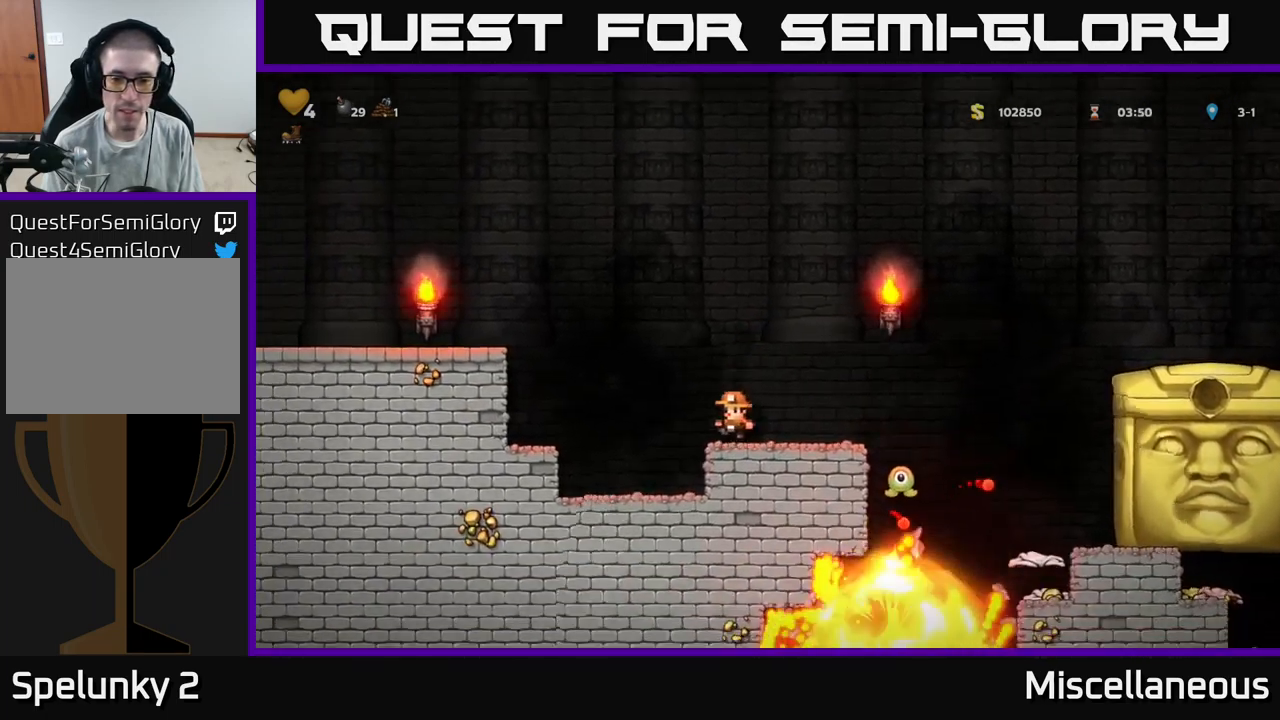
{"buttons": ["A", "DPAD_LEFT"], "events": [[183, "DPAD_LEFT", "down"], [217, "A", "down"]]}
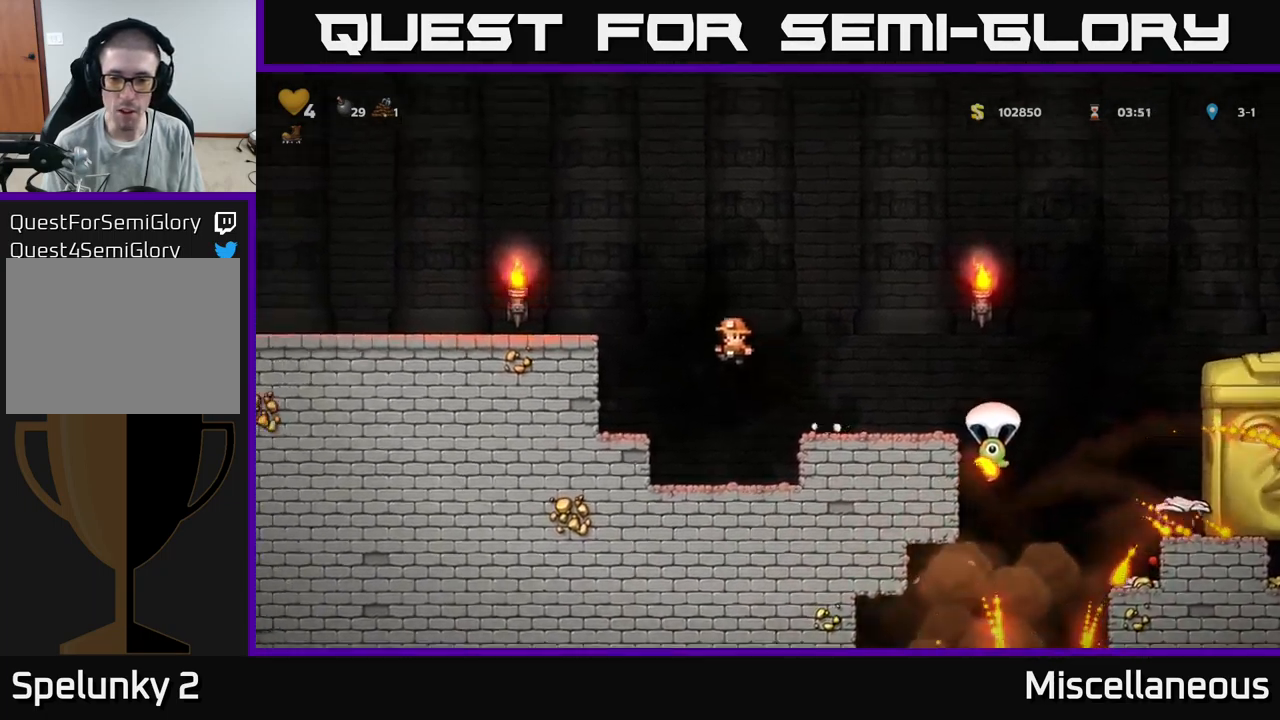
{"buttons": ["A"], "events": [[117, "A", "up"], [133, "DPAD_LEFT", "up"], [483, "A", "down"]]}
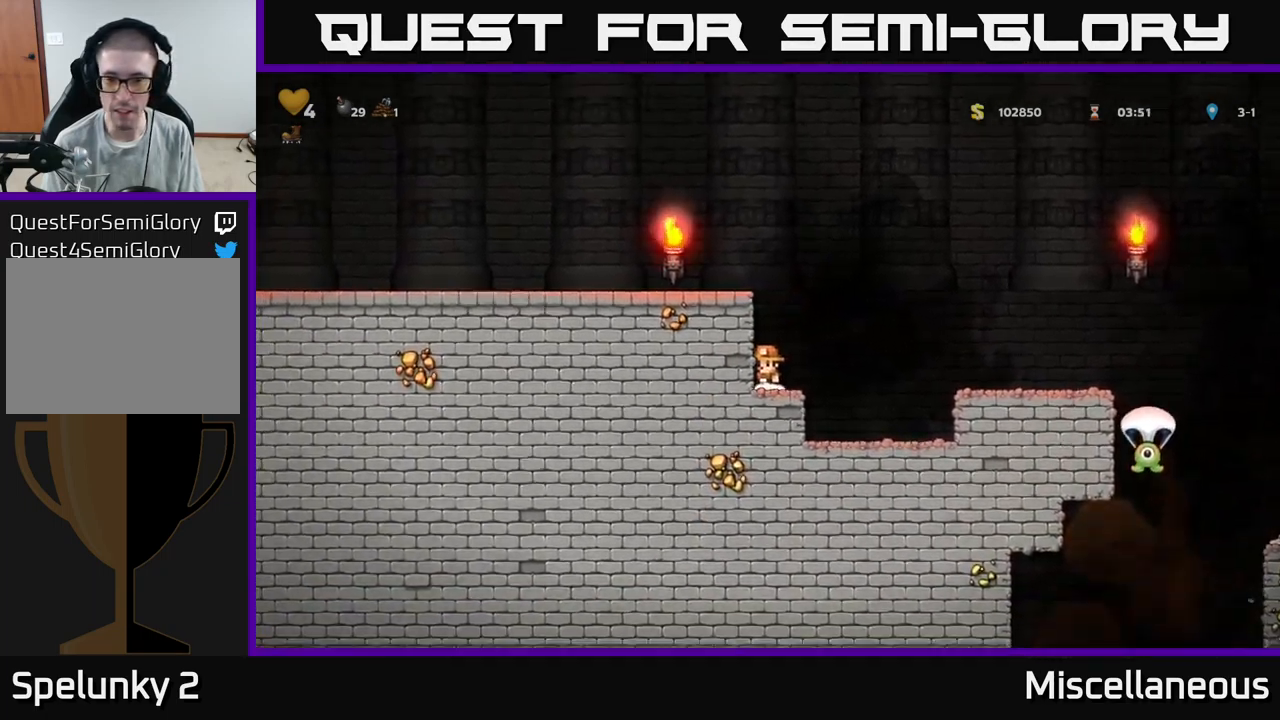
{"buttons": ["A", "DPAD_LEFT"], "events": [[67, "DPAD_LEFT", "down"], [167, "A", "up"], [383, "A", "down"]]}
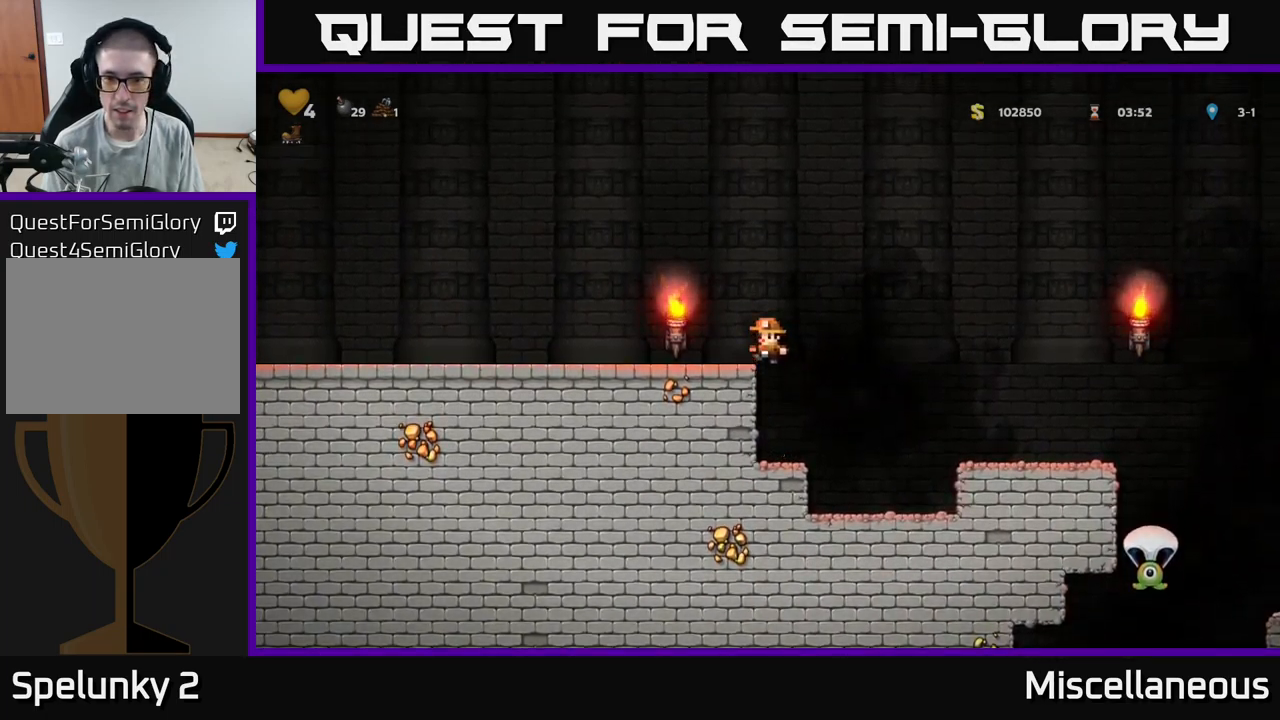
{"buttons": ["A", "DPAD_RIGHT"], "events": [[33, "A", "up"], [100, "DPAD_LEFT", "up"], [333, "DPAD_RIGHT", "down"], [450, "A", "down"]]}
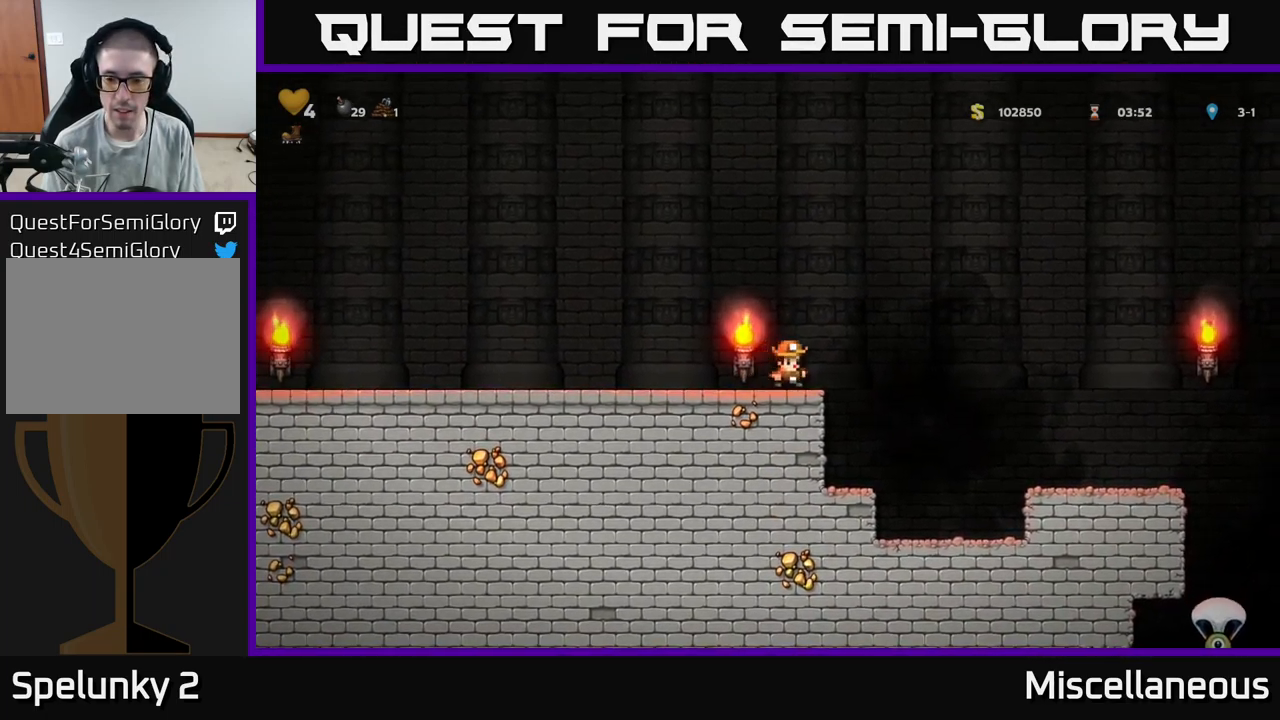
{"buttons": ["DPAD_RIGHT"], "events": [[167, "A", "up"]]}
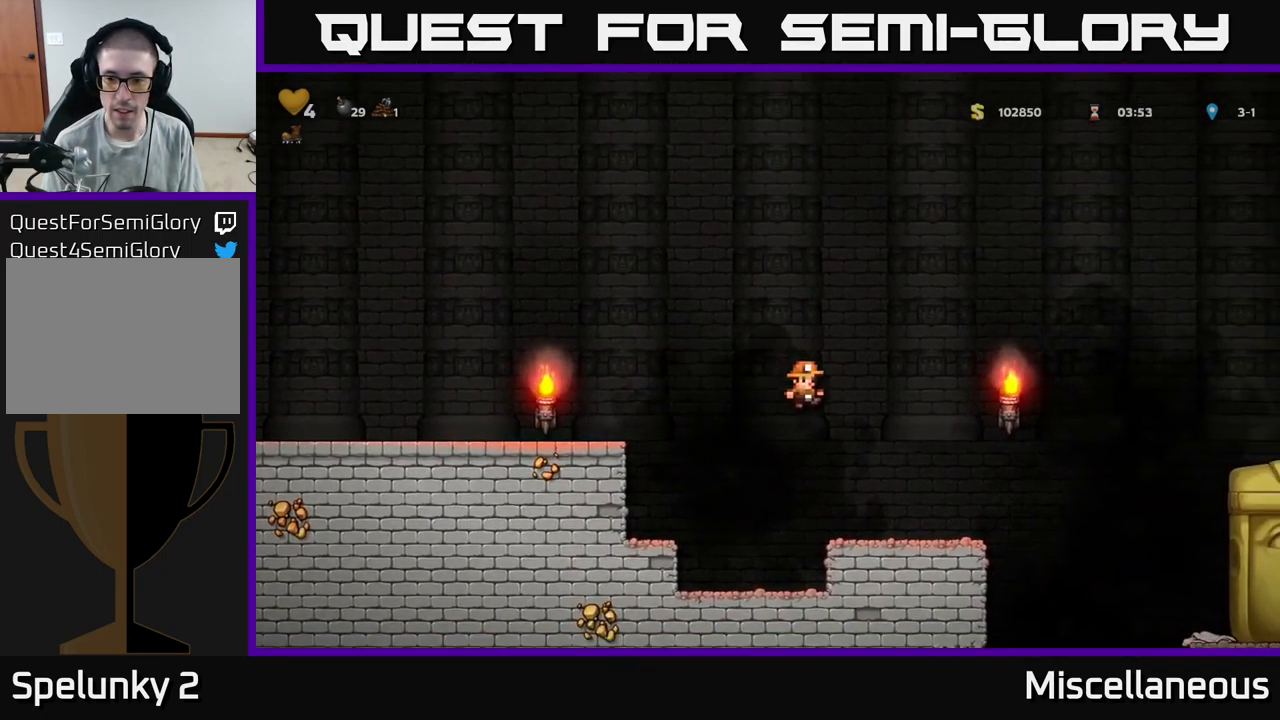
{"buttons": ["A", "DPAD_LEFT"], "events": [[50, "DPAD_RIGHT", "up"], [183, "DPAD_LEFT", "down"], [317, "A", "down"]]}
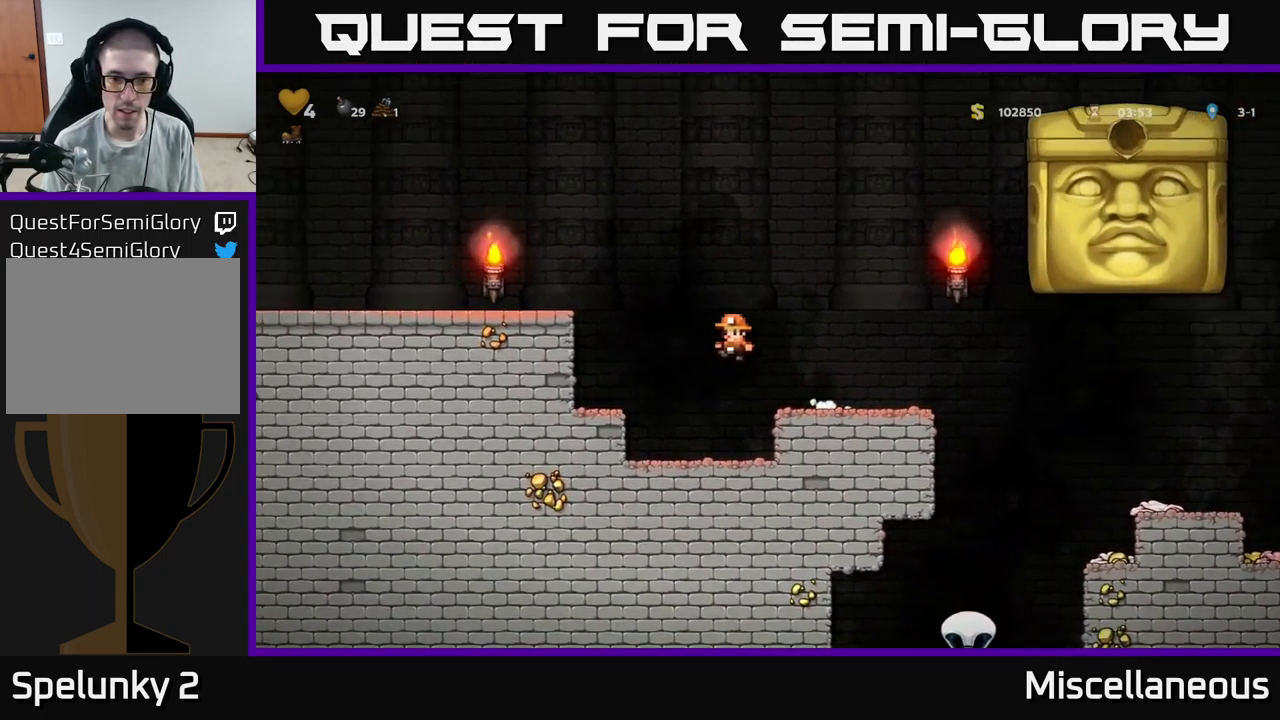
{"buttons": [], "events": [[317, "A", "up"], [450, "DPAD_LEFT", "up"]]}
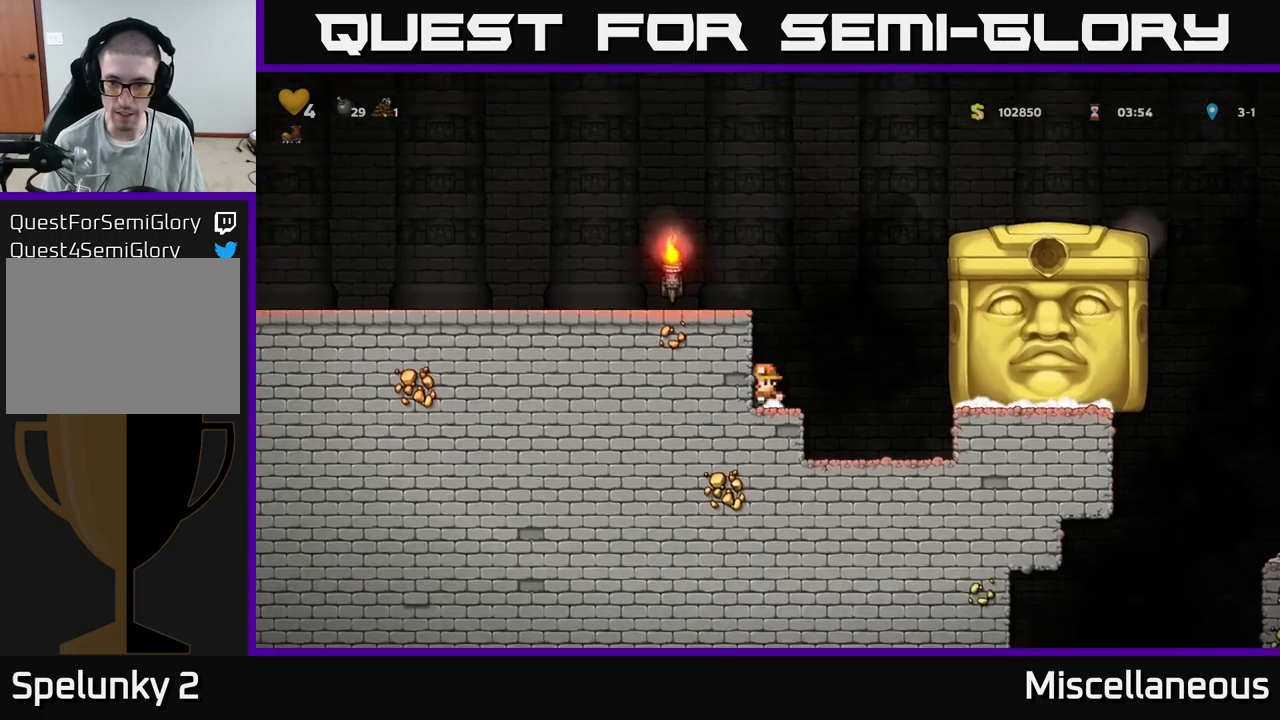
{"buttons": [], "events": [[200, "DPAD_RIGHT", "down"], [234, "A", "down"], [300, "A", "up"], [467, "DPAD_RIGHT", "up"]]}
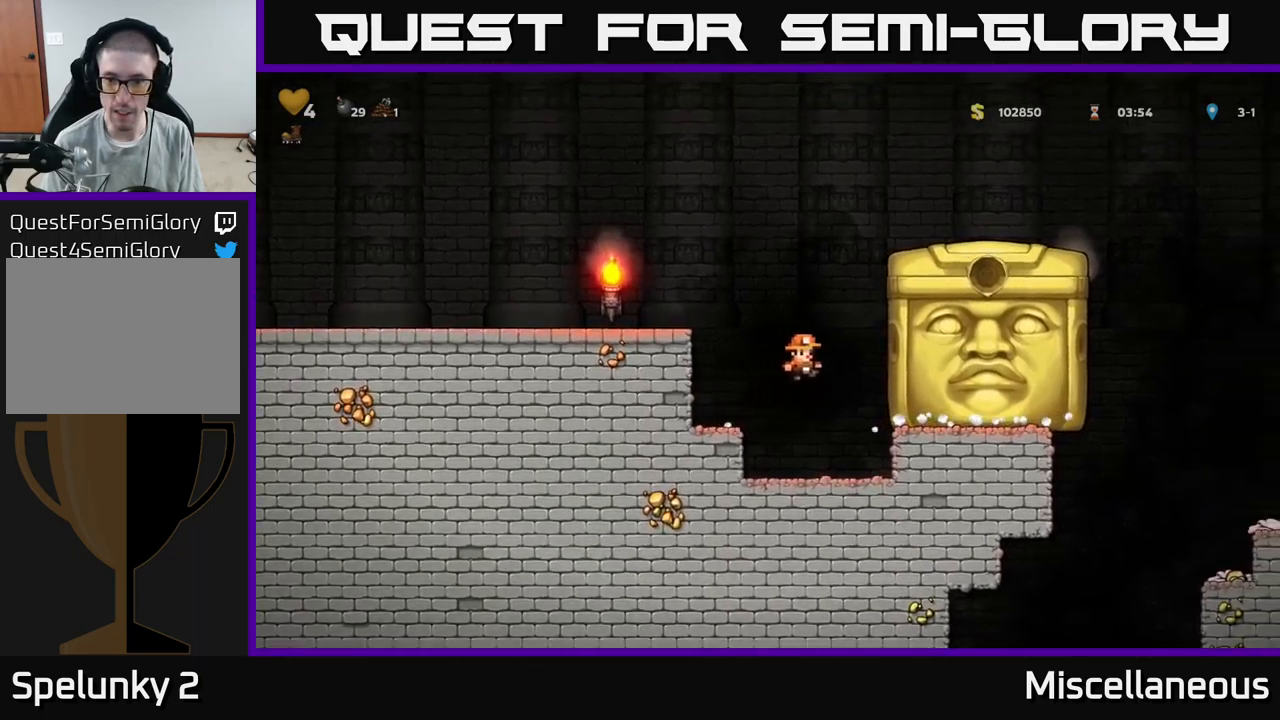
{"buttons": [], "events": [[267, "DPAD_RIGHT", "down"], [450, "DPAD_RIGHT", "up"]]}
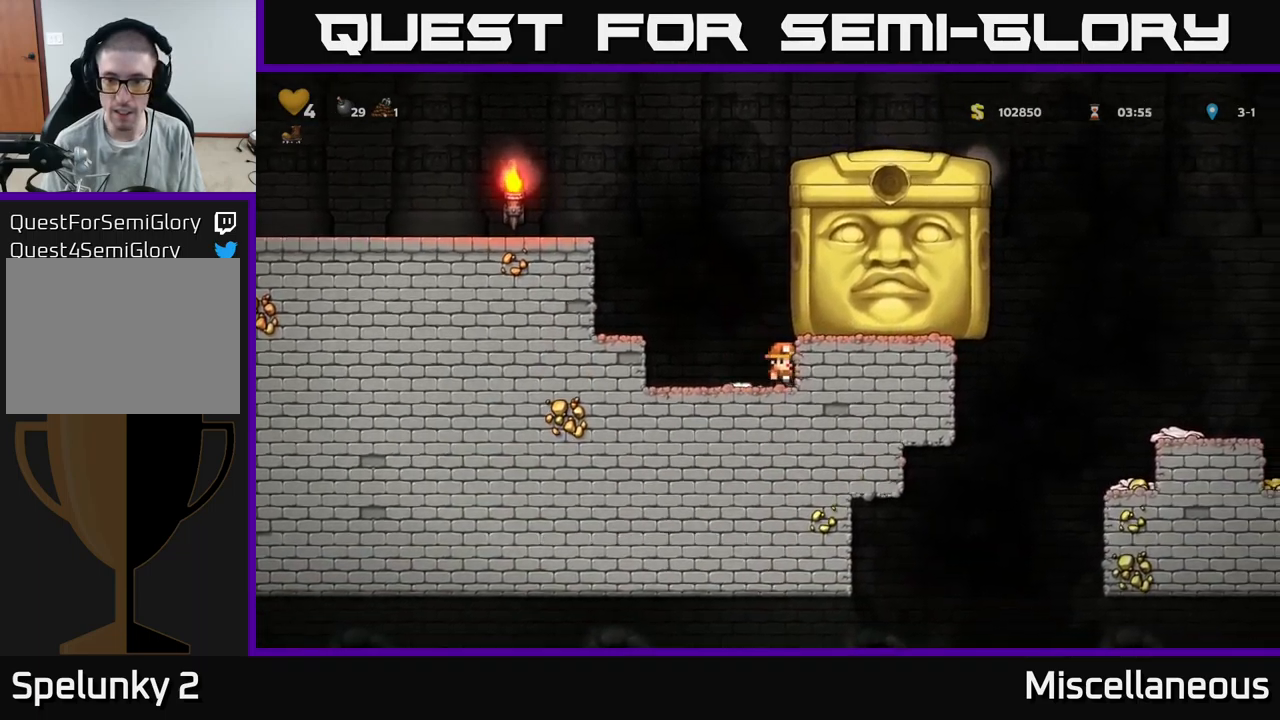
{"buttons": ["DPAD_LEFT"], "events": [[200, "DPAD_RIGHT", "down"], [350, "DPAD_RIGHT", "up"], [434, "DPAD_LEFT", "down"]]}
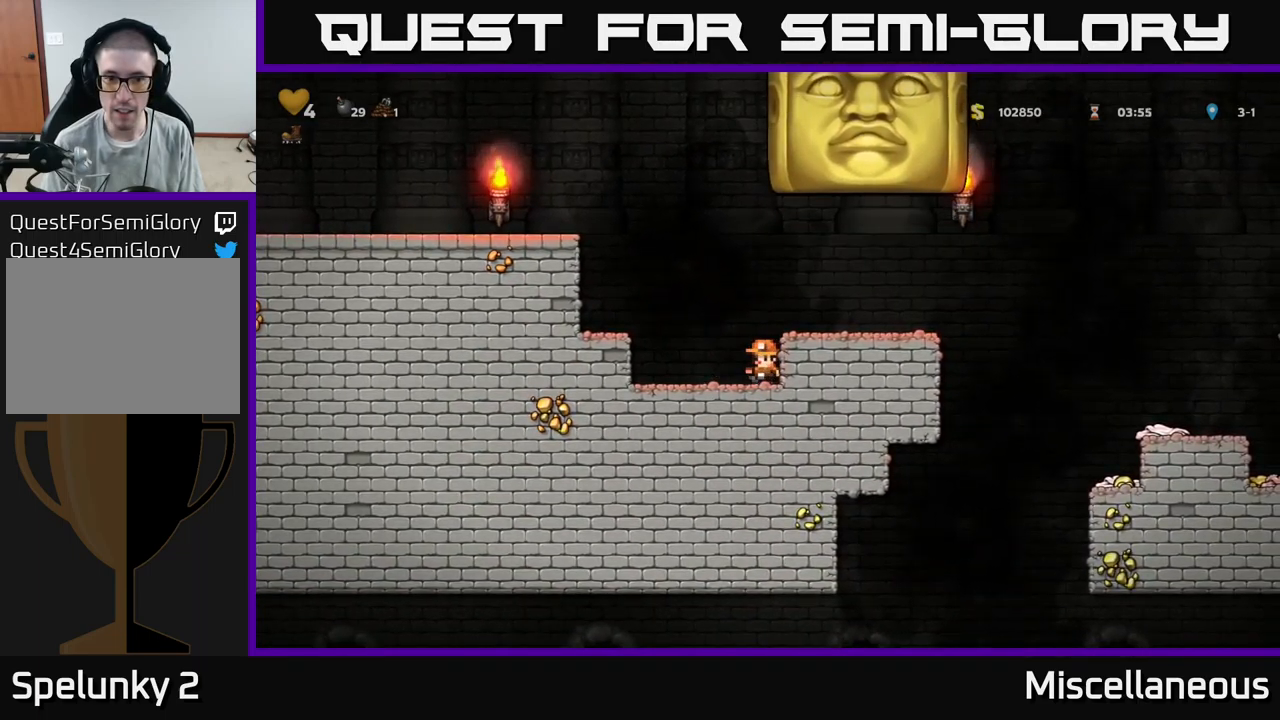
{"buttons": ["A"], "events": [[17, "A", "down"], [184, "A", "up"], [284, "DPAD_LEFT", "up"], [484, "A", "down"]]}
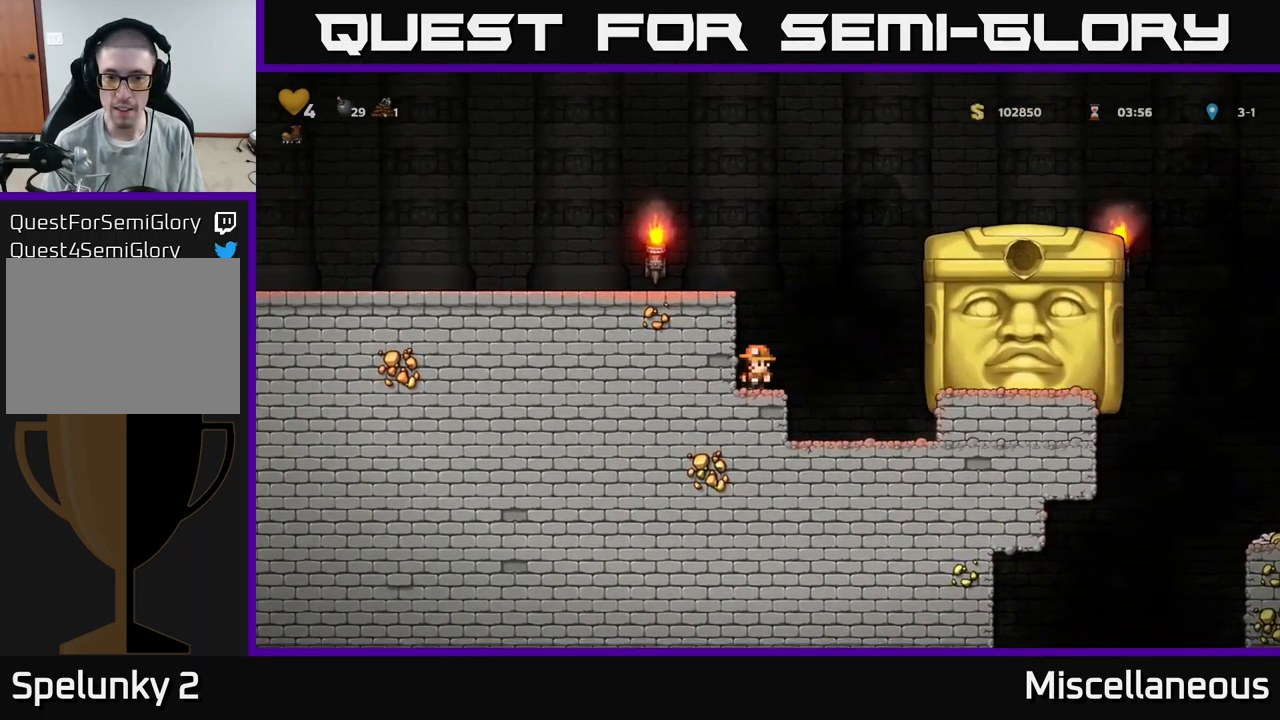
{"buttons": ["DPAD_LEFT"], "events": [[84, "DPAD_LEFT", "down"], [184, "A", "up"], [317, "A", "down"], [434, "A", "up"]]}
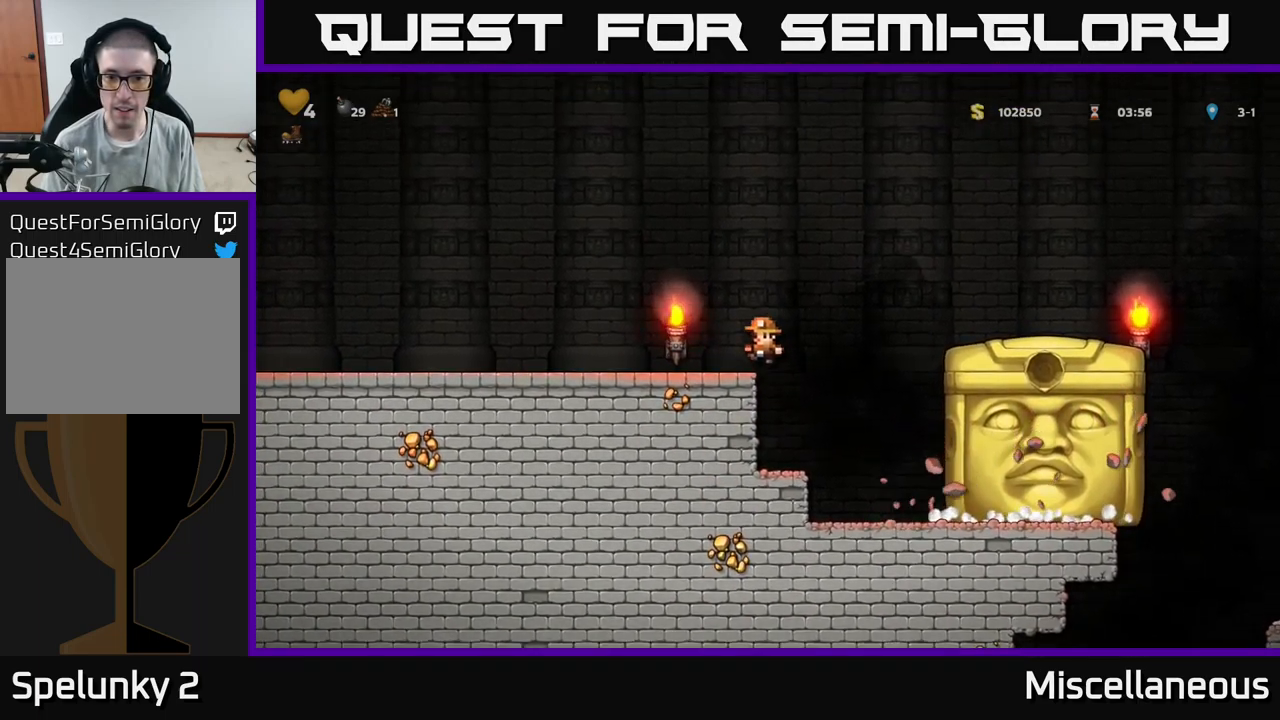
{"buttons": ["A", "DPAD_RIGHT"], "events": [[17, "DPAD_LEFT", "up"], [184, "DPAD_RIGHT", "down"], [350, "A", "down"]]}
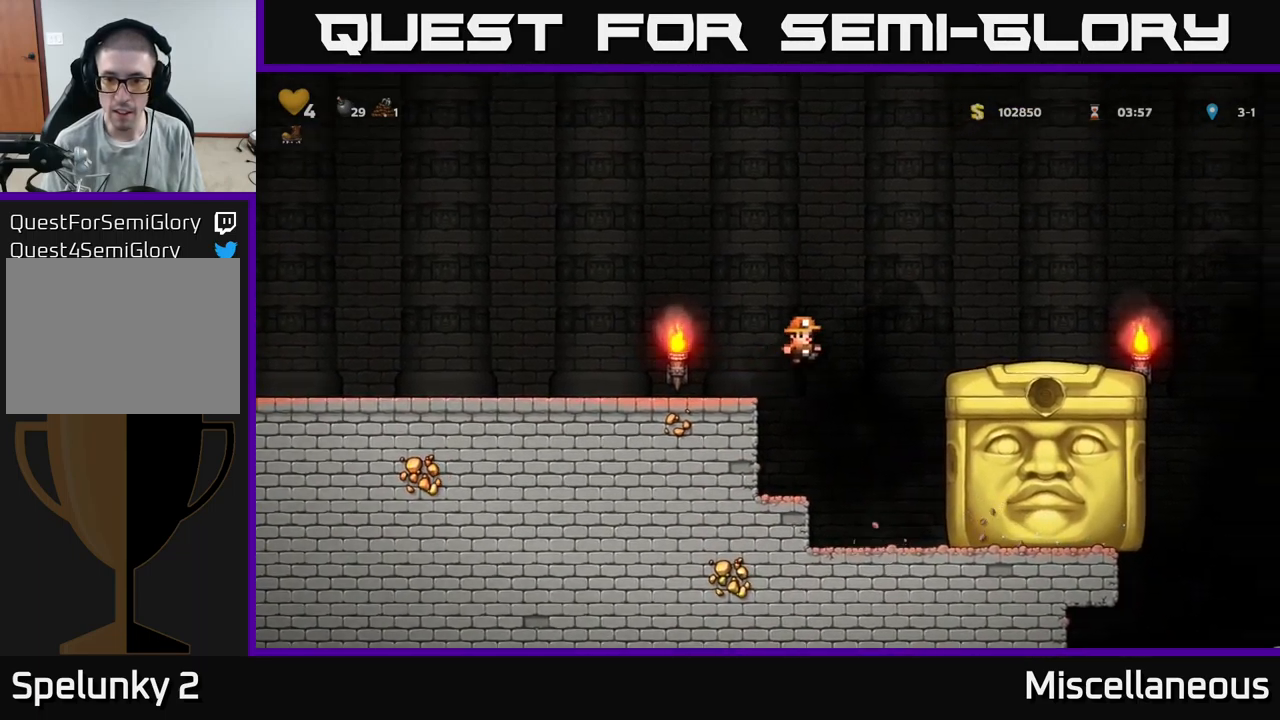
{"buttons": ["DPAD_LEFT"], "events": [[250, "A", "up"], [317, "DPAD_RIGHT", "up"], [434, "DPAD_LEFT", "down"]]}
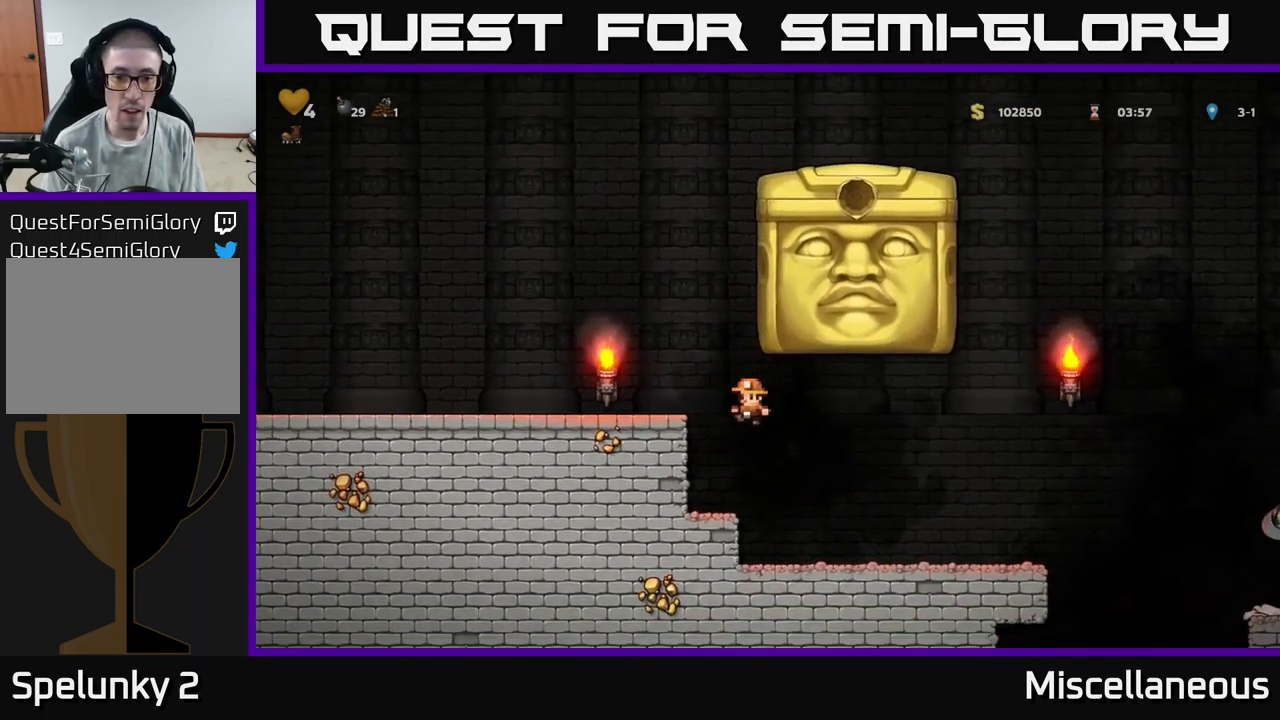
{"buttons": ["DPAD_LEFT"], "events": [[67, "DPAD_LEFT", "up"], [84, "DPAD_RIGHT", "down"], [350, "DPAD_RIGHT", "up"], [367, "DPAD_LEFT", "down"]]}
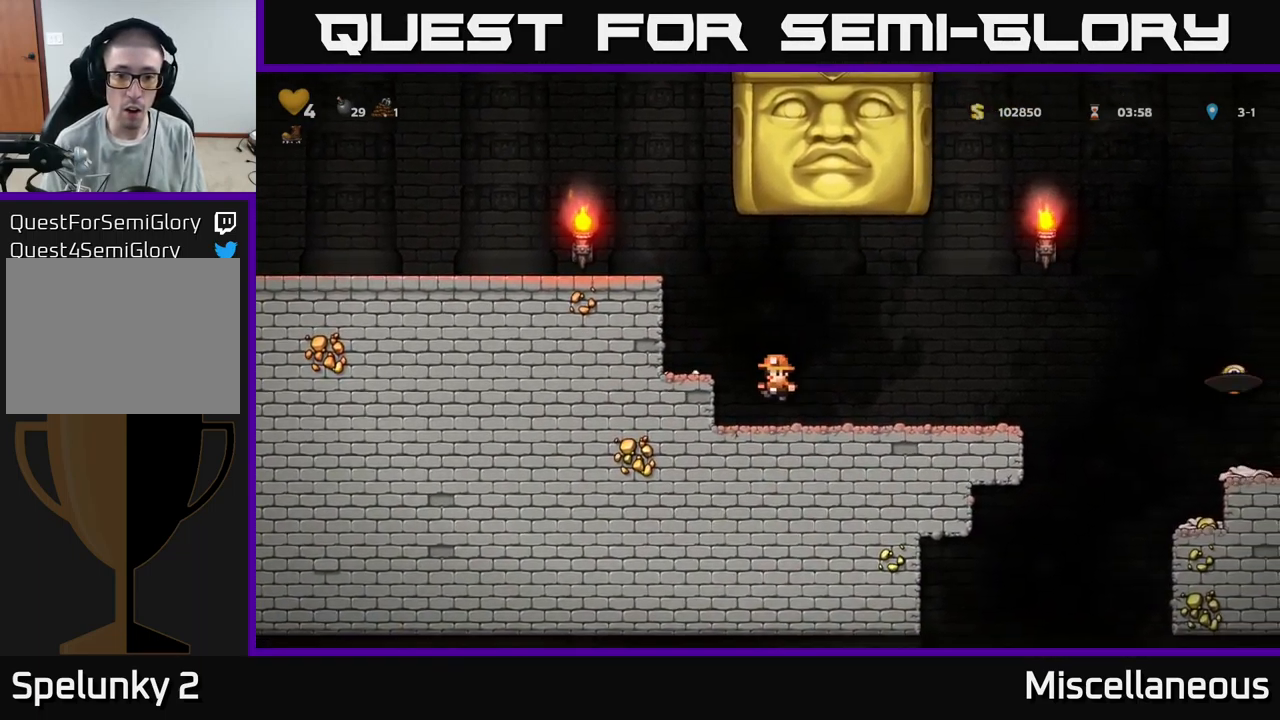
{"buttons": [], "events": [[67, "A", "down"], [267, "A", "up"], [484, "DPAD_LEFT", "up"]]}